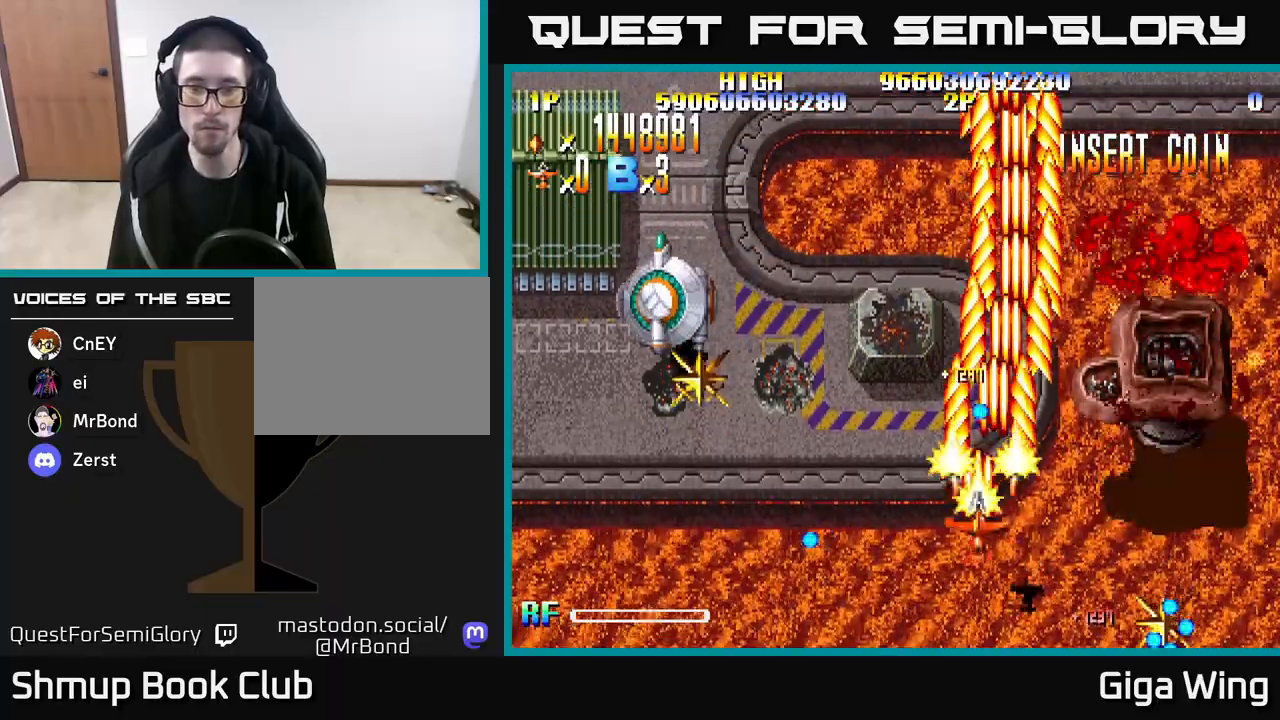
Gameplay with a controller (Xbox layout); each line is a JSON object with the inputs held at the frame after it. "events" lists button and stick changes between this image and that frame as [ms after this image, input, new state], when the widget could be followed in between.
{"buttons": ["R2", "DPAD_DOWN", "DPAD_LEFT"], "left_stick": "center", "right_stick": "center", "events": [[83, "DPAD_DOWN", "up"], [450, "DPAD_DOWN", "down"]]}
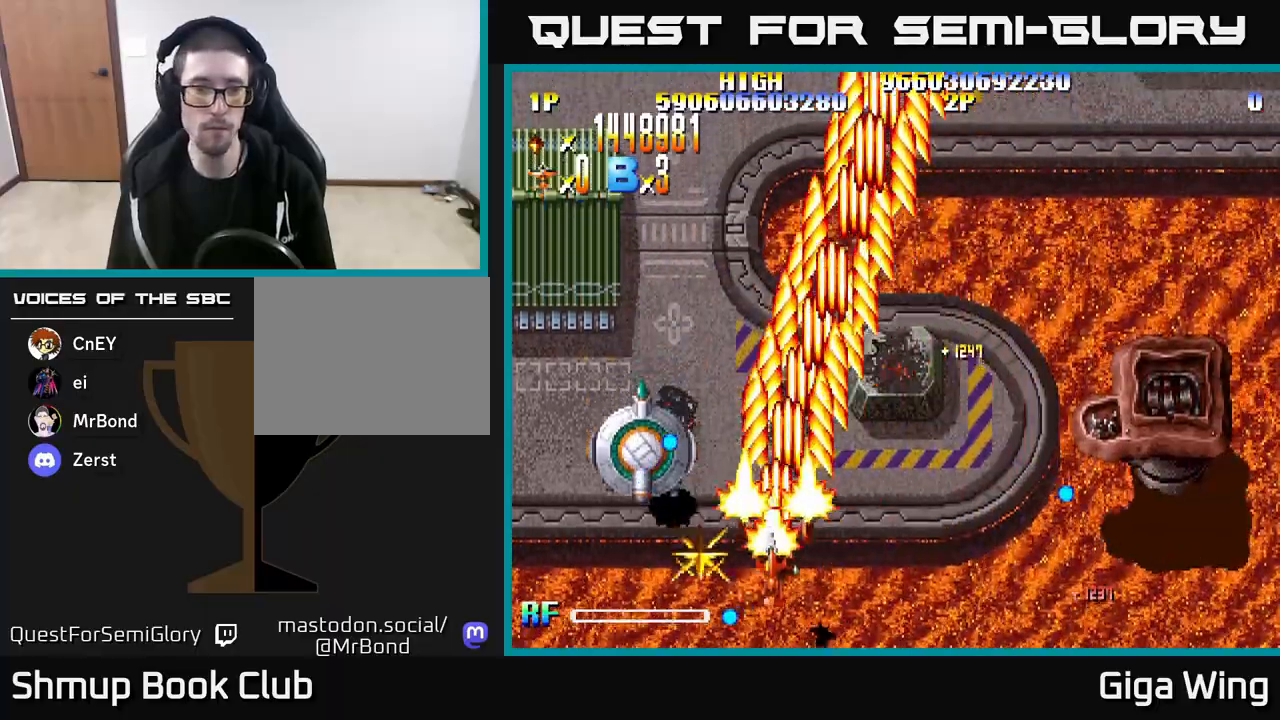
{"buttons": ["R2", "DPAD_DOWN", "DPAD_LEFT"], "left_stick": "center", "right_stick": "center", "events": [[233, "DPAD_DOWN", "up"], [267, "DPAD_DOWN", "down"]]}
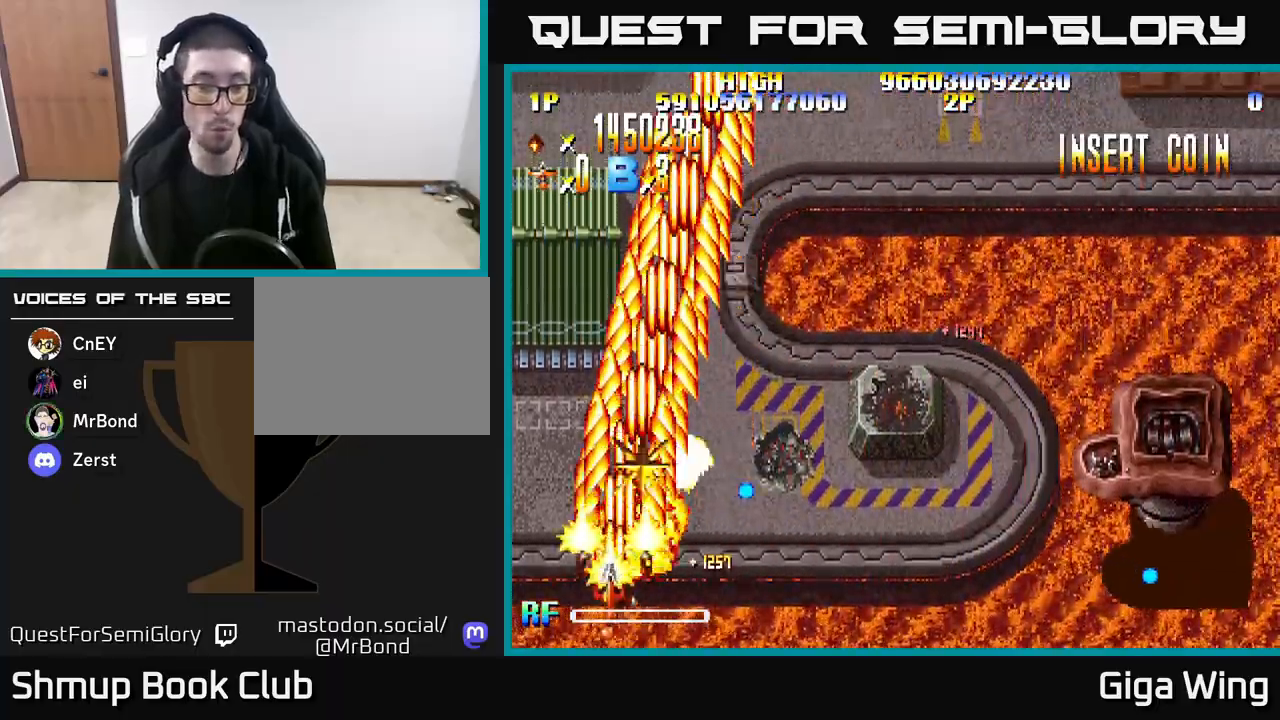
{"buttons": ["R2", "DPAD_UP", "DPAD_RIGHT"], "left_stick": "center", "right_stick": "center", "events": [[67, "DPAD_DOWN", "up"], [150, "DPAD_LEFT", "up"], [183, "DPAD_RIGHT", "down"], [200, "DPAD_UP", "down"]]}
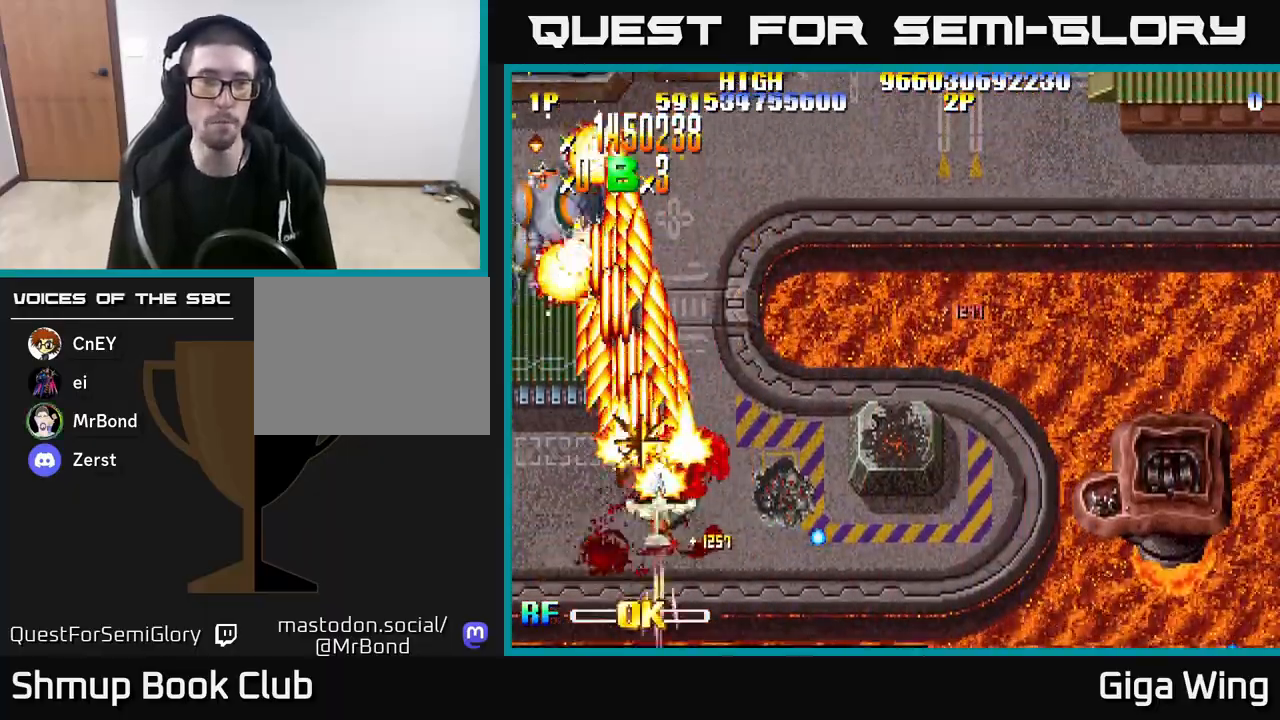
{"buttons": ["R2", "DPAD_DOWN", "DPAD_LEFT"], "left_stick": "center", "right_stick": "center", "events": [[117, "DPAD_UP", "up"], [133, "DPAD_RIGHT", "up"], [200, "DPAD_LEFT", "down"], [333, "DPAD_LEFT", "up"], [367, "DPAD_RIGHT", "down"], [417, "DPAD_DOWN", "down"], [433, "DPAD_RIGHT", "up"], [467, "DPAD_LEFT", "down"]]}
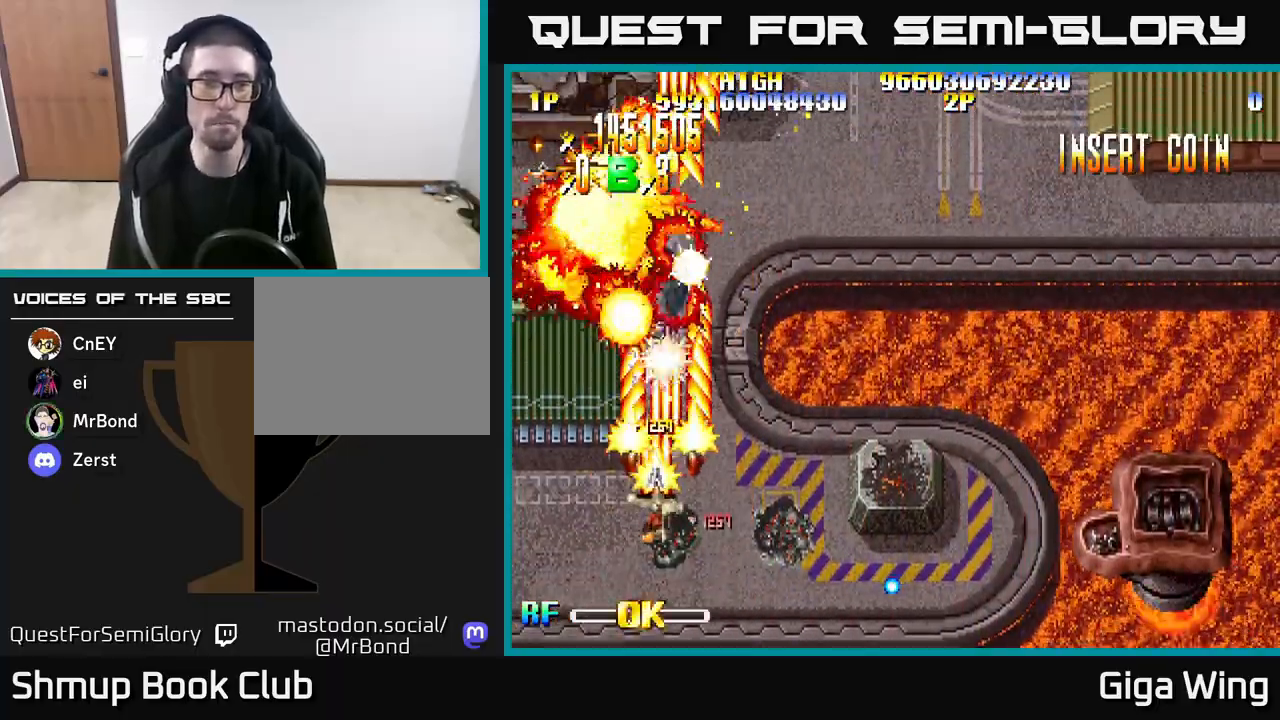
{"buttons": ["R2"], "left_stick": "center", "right_stick": "center", "events": [[100, "DPAD_LEFT", "up"], [150, "DPAD_DOWN", "up"]]}
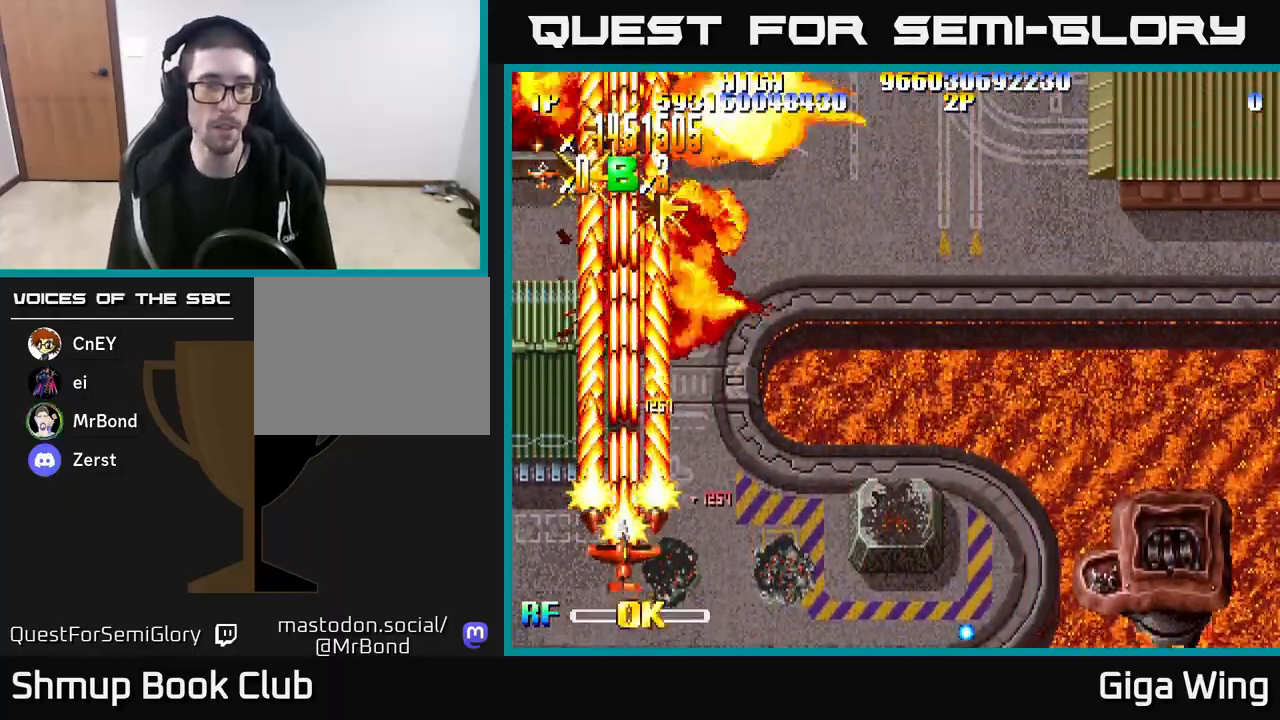
{"buttons": ["R2", "DPAD_UP"], "left_stick": "center", "right_stick": "center", "events": [[17, "DPAD_UP", "down"]]}
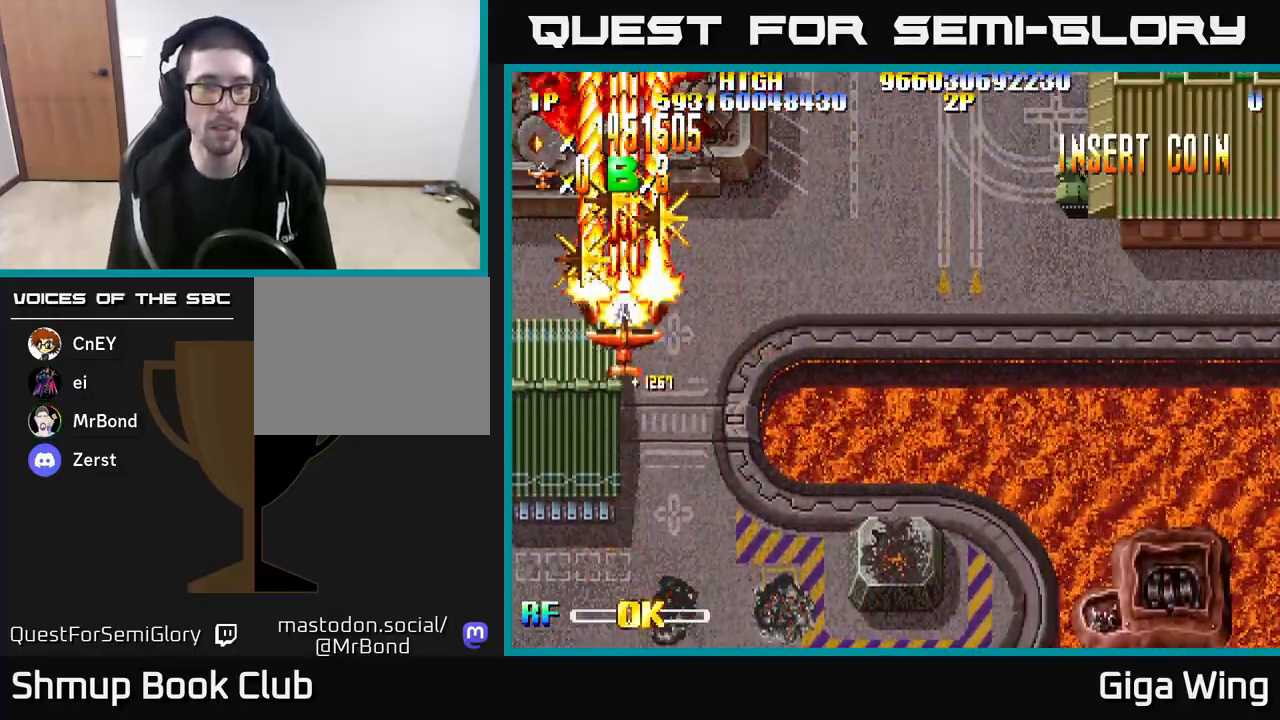
{"buttons": ["R2", "DPAD_DOWN", "DPAD_RIGHT"], "left_stick": "center", "right_stick": "center", "events": [[183, "DPAD_RIGHT", "down"], [183, "DPAD_UP", "up"], [283, "DPAD_DOWN", "down"]]}
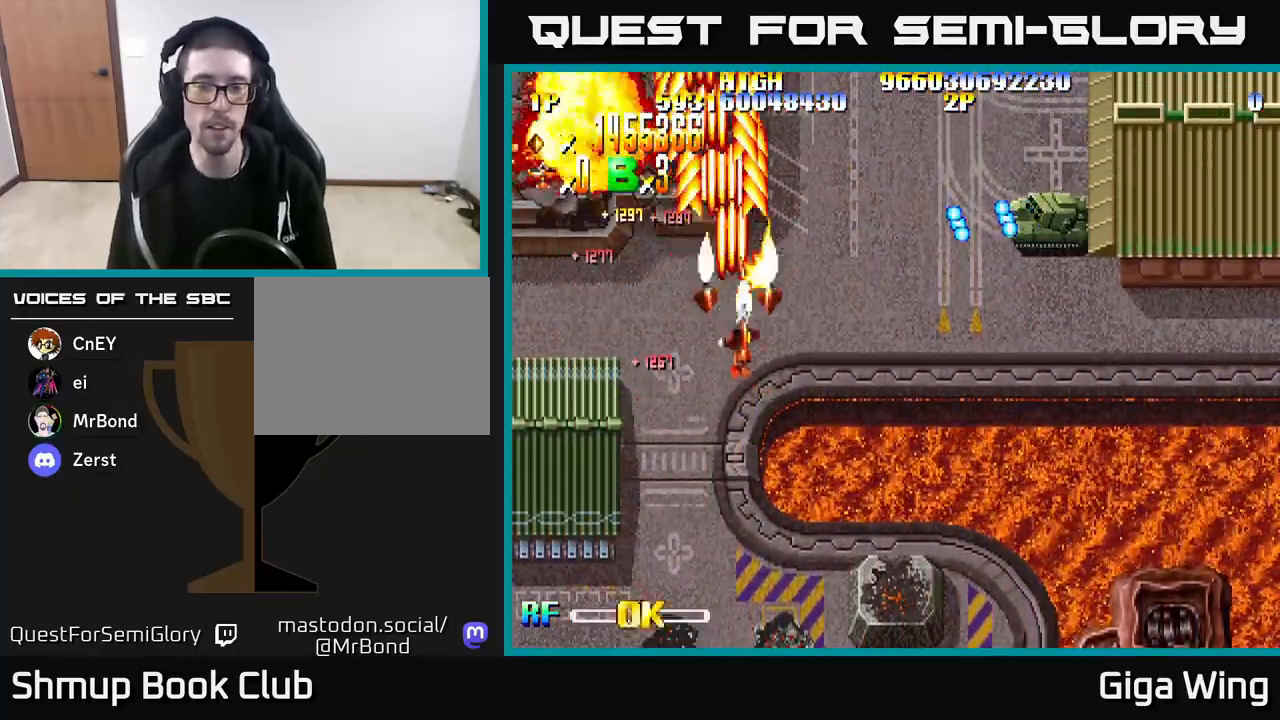
{"buttons": ["R2", "DPAD_DOWN", "DPAD_RIGHT"], "left_stick": "center", "right_stick": "center", "events": [[250, "DPAD_DOWN", "up"], [483, "DPAD_DOWN", "down"]]}
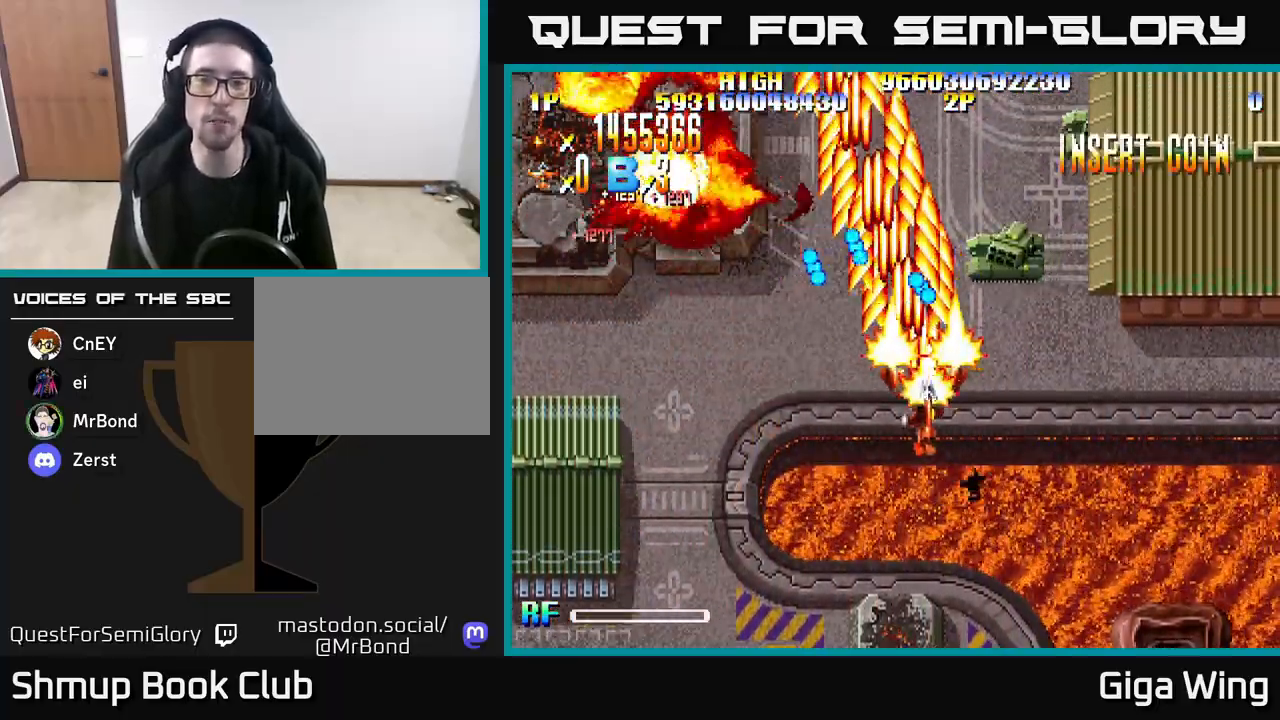
{"buttons": ["R2", "DPAD_DOWN", "DPAD_RIGHT"], "left_stick": "center", "right_stick": "center", "events": [[250, "DPAD_RIGHT", "up"], [417, "DPAD_RIGHT", "down"]]}
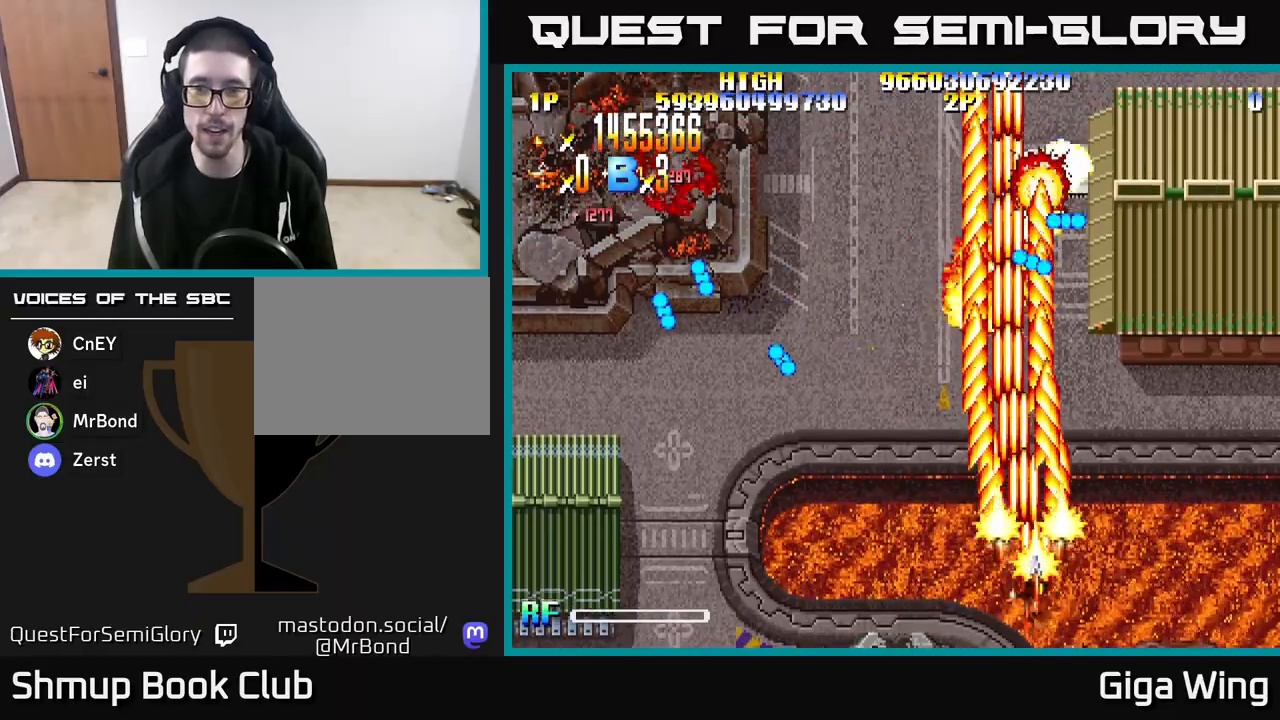
{"buttons": ["R2", "DPAD_RIGHT"], "left_stick": "center", "right_stick": "center", "events": [[33, "DPAD_RIGHT", "up"], [167, "DPAD_DOWN", "up"], [283, "DPAD_RIGHT", "down"]]}
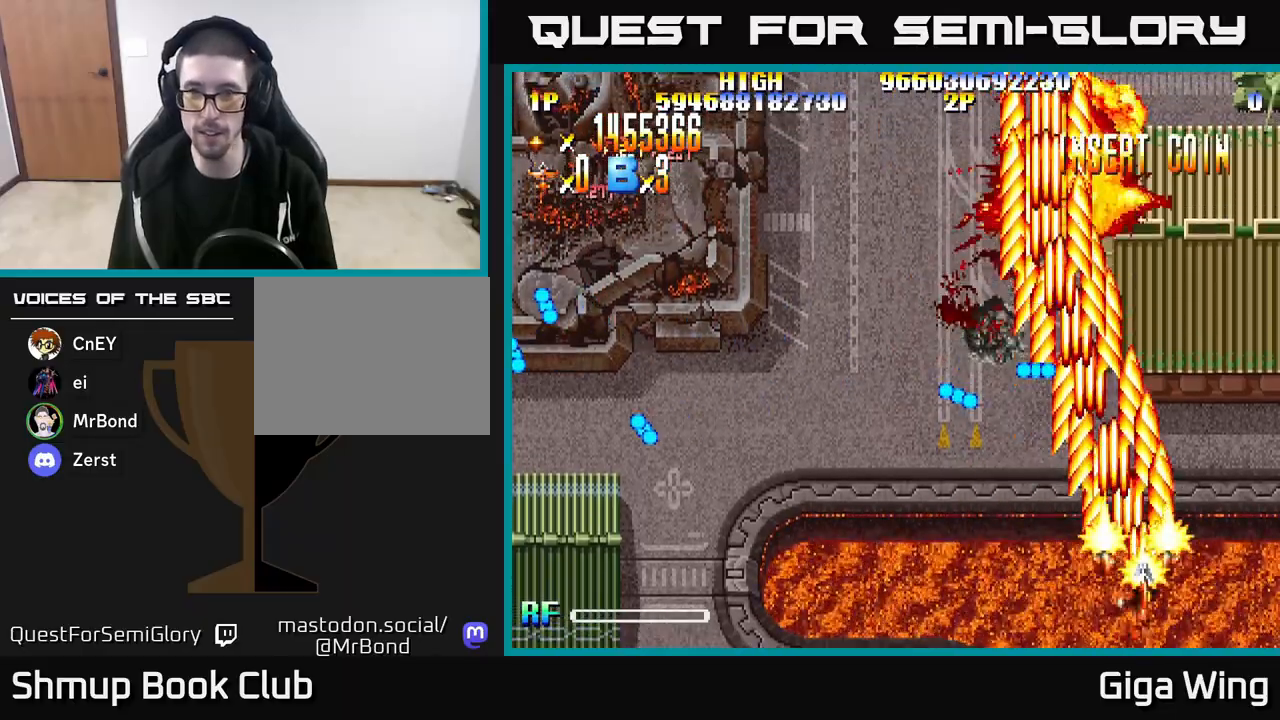
{"buttons": ["R2", "DPAD_LEFT"], "left_stick": "center", "right_stick": "center", "events": [[400, "DPAD_RIGHT", "up"], [433, "DPAD_LEFT", "down"]]}
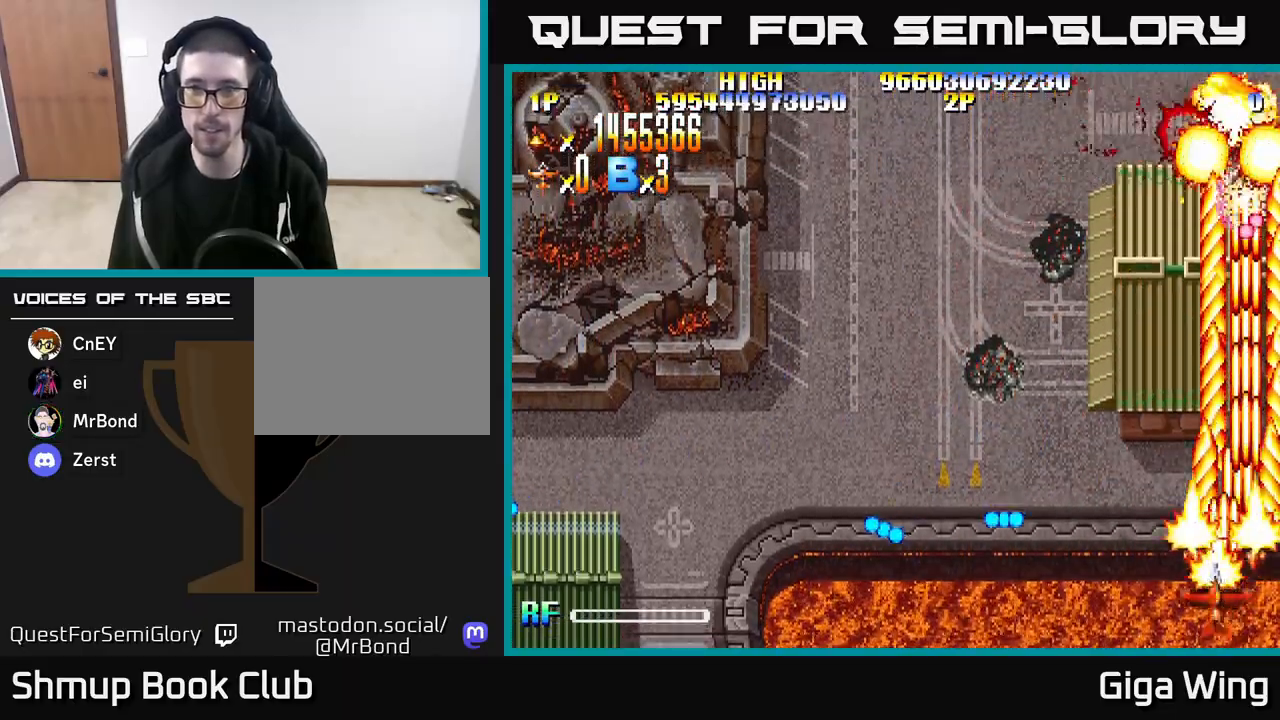
{"buttons": ["R2", "DPAD_LEFT"], "left_stick": "center", "right_stick": "center", "events": [[283, "DPAD_UP", "down"], [383, "DPAD_UP", "up"]]}
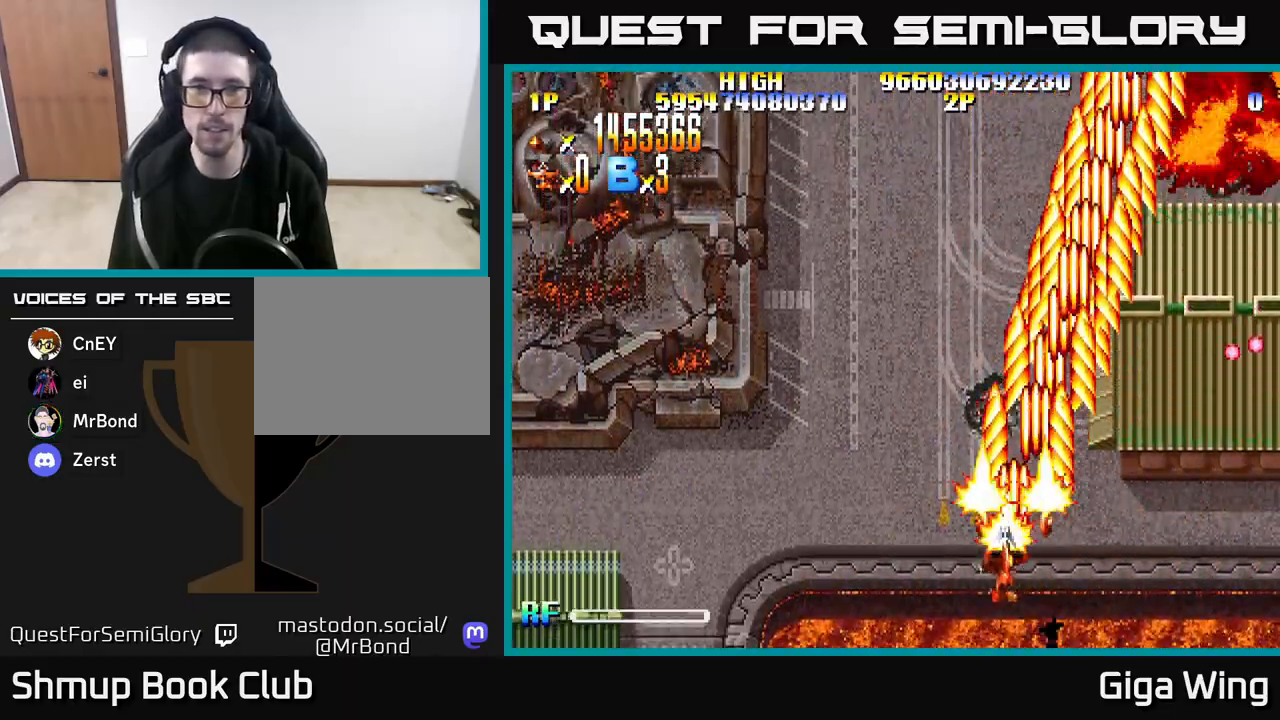
{"buttons": ["R2", "DPAD_RIGHT"], "left_stick": "center", "right_stick": "center", "events": [[367, "DPAD_LEFT", "up"], [383, "DPAD_DOWN", "down"], [400, "DPAD_RIGHT", "down"], [433, "DPAD_DOWN", "up"]]}
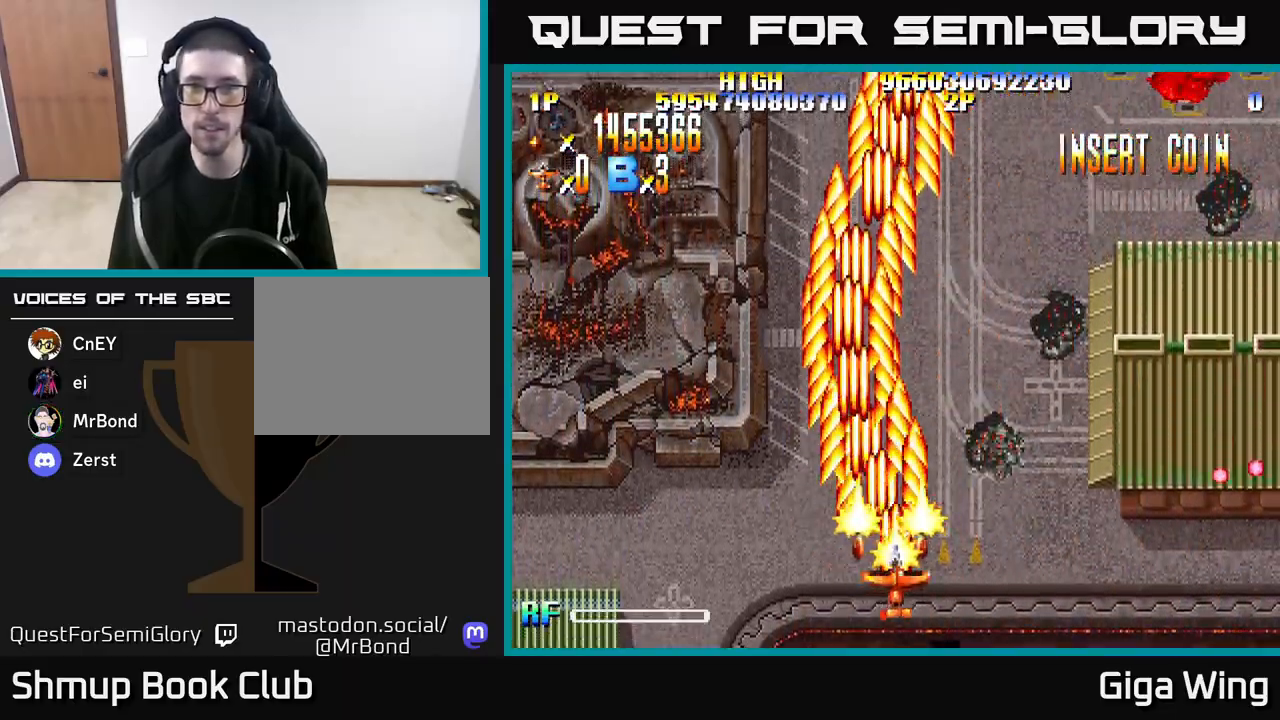
{"buttons": ["R2", "DPAD_UP"], "left_stick": "center", "right_stick": "center", "events": [[433, "DPAD_RIGHT", "up"], [450, "DPAD_UP", "down"]]}
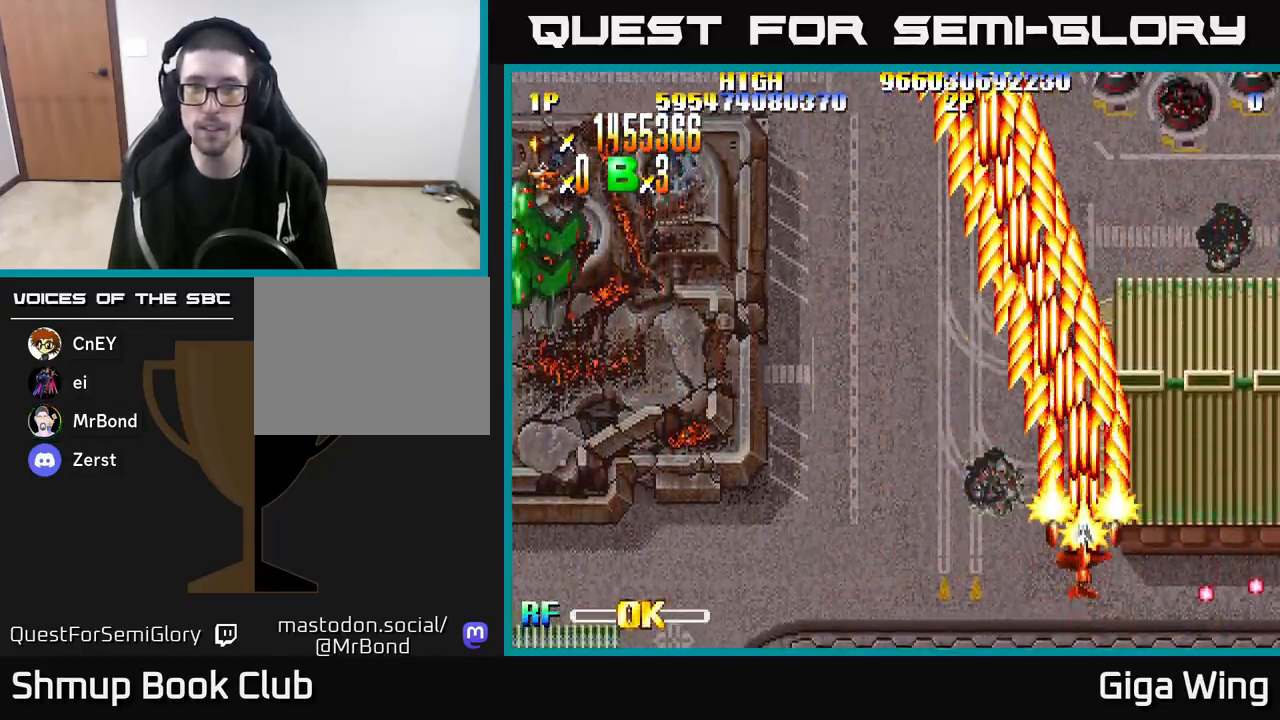
{"buttons": ["R2", "DPAD_LEFT"], "left_stick": "center", "right_stick": "center", "events": [[67, "DPAD_UP", "up"], [83, "DPAD_RIGHT", "down"], [183, "DPAD_DOWN", "down"], [217, "DPAD_RIGHT", "up"], [267, "DPAD_LEFT", "down"], [300, "DPAD_DOWN", "up"]]}
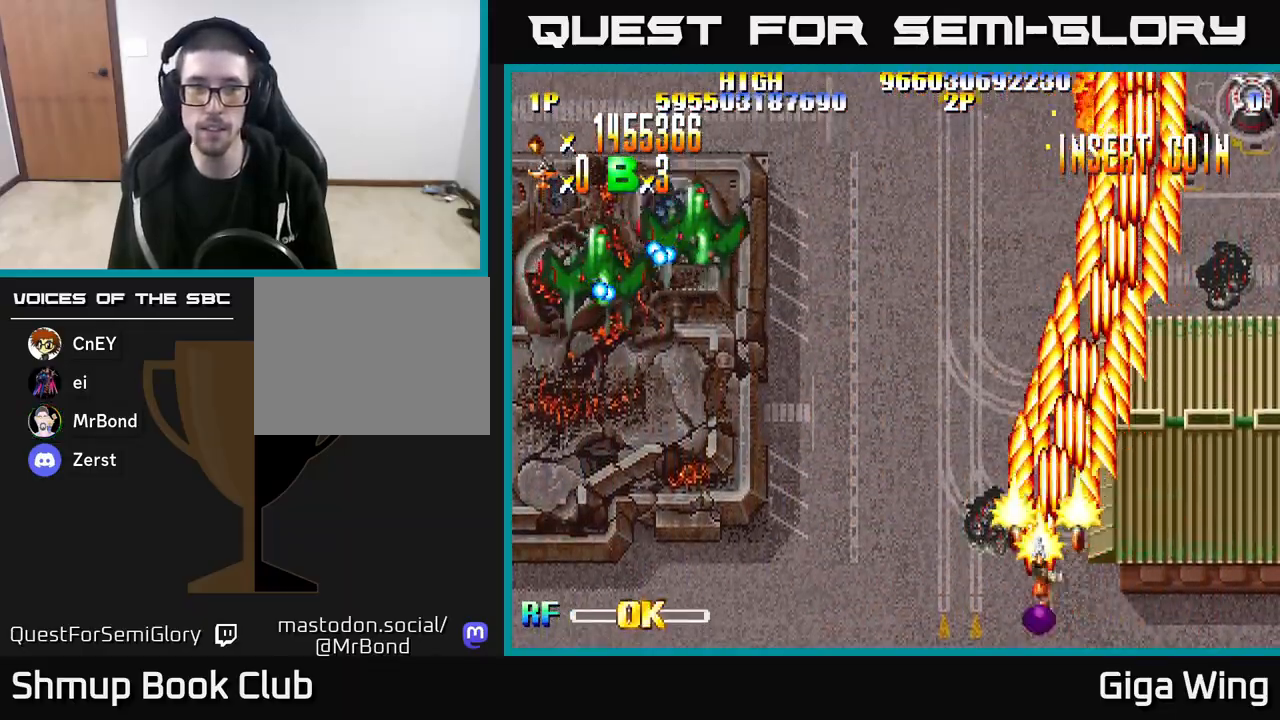
{"buttons": ["R2", "DPAD_LEFT"], "left_stick": "center", "right_stick": "center", "events": []}
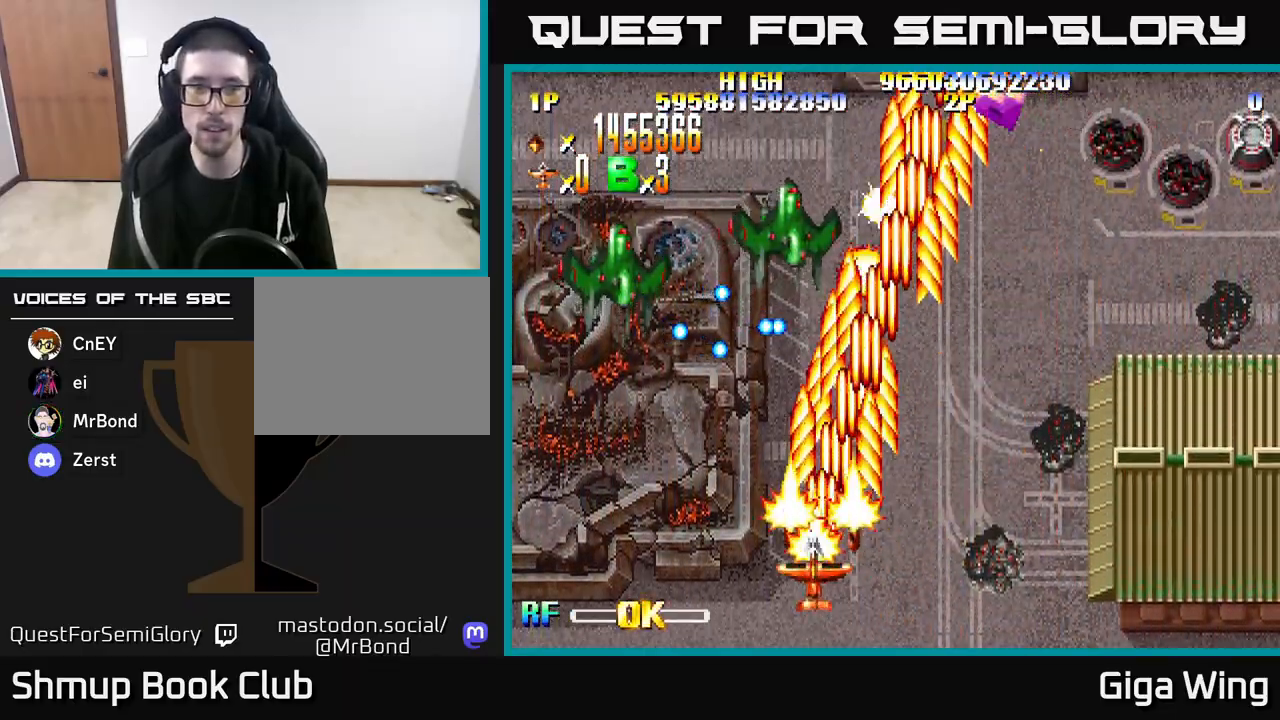
{"buttons": ["R2", "DPAD_LEFT"], "left_stick": "center", "right_stick": "center", "events": [[150, "DPAD_UP", "down"], [333, "DPAD_UP", "up"]]}
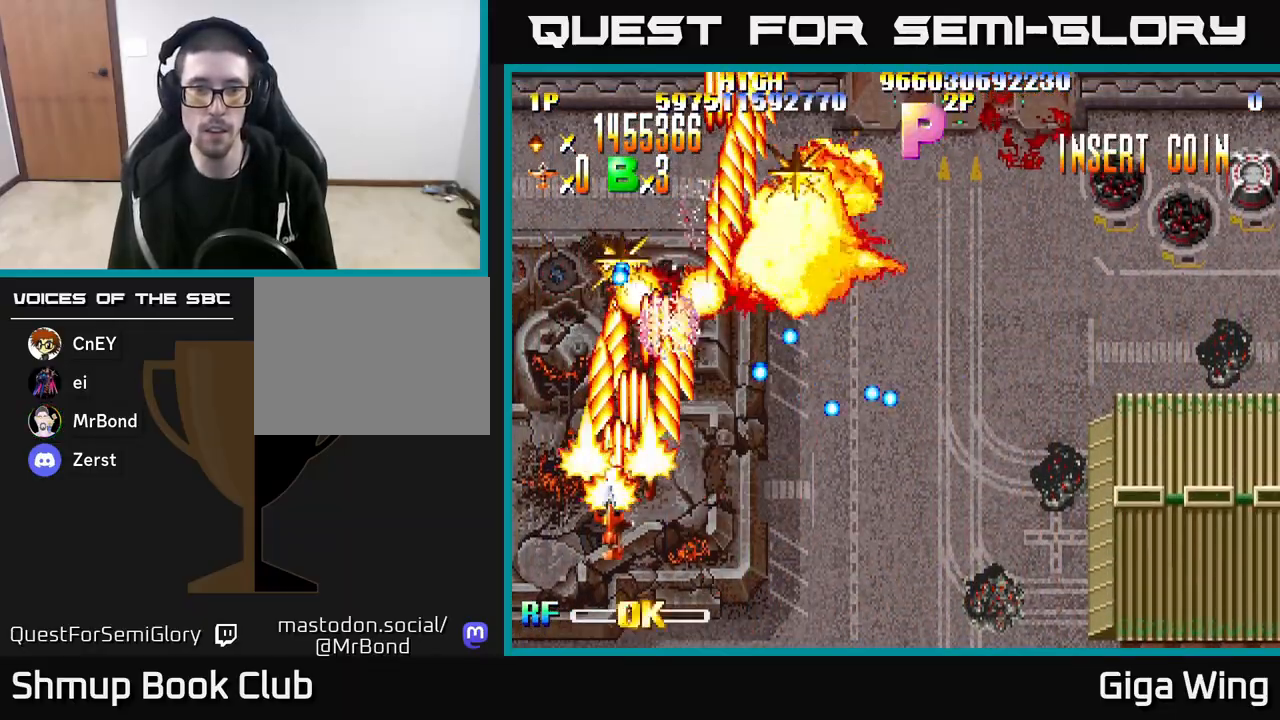
{"buttons": ["R2", "DPAD_UP"], "left_stick": "center", "right_stick": "center", "events": [[33, "DPAD_DOWN", "down"], [50, "DPAD_LEFT", "up"], [83, "DPAD_RIGHT", "down"], [117, "DPAD_DOWN", "up"], [250, "DPAD_UP", "down"], [417, "DPAD_RIGHT", "up"]]}
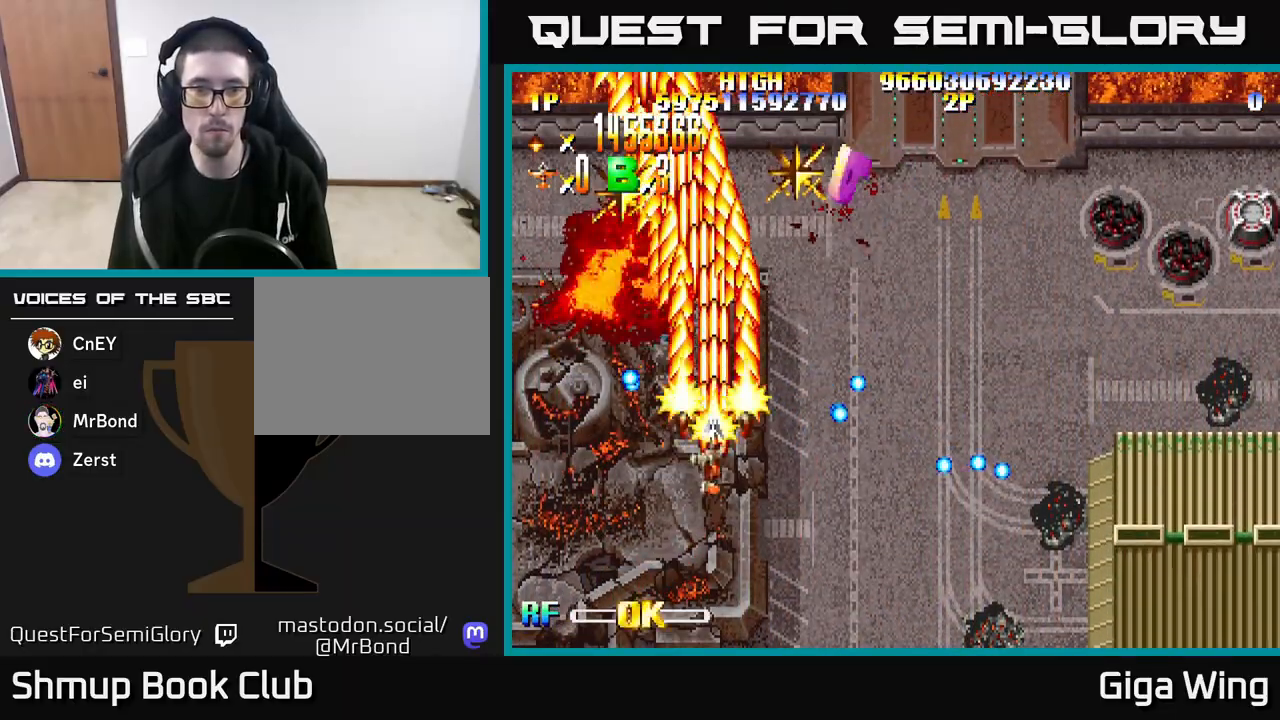
{"buttons": ["R2", "DPAD_UP"], "left_stick": "center", "right_stick": "center", "events": [[67, "DPAD_RIGHT", "down"], [233, "DPAD_RIGHT", "up"], [367, "DPAD_RIGHT", "down"], [450, "DPAD_RIGHT", "up"]]}
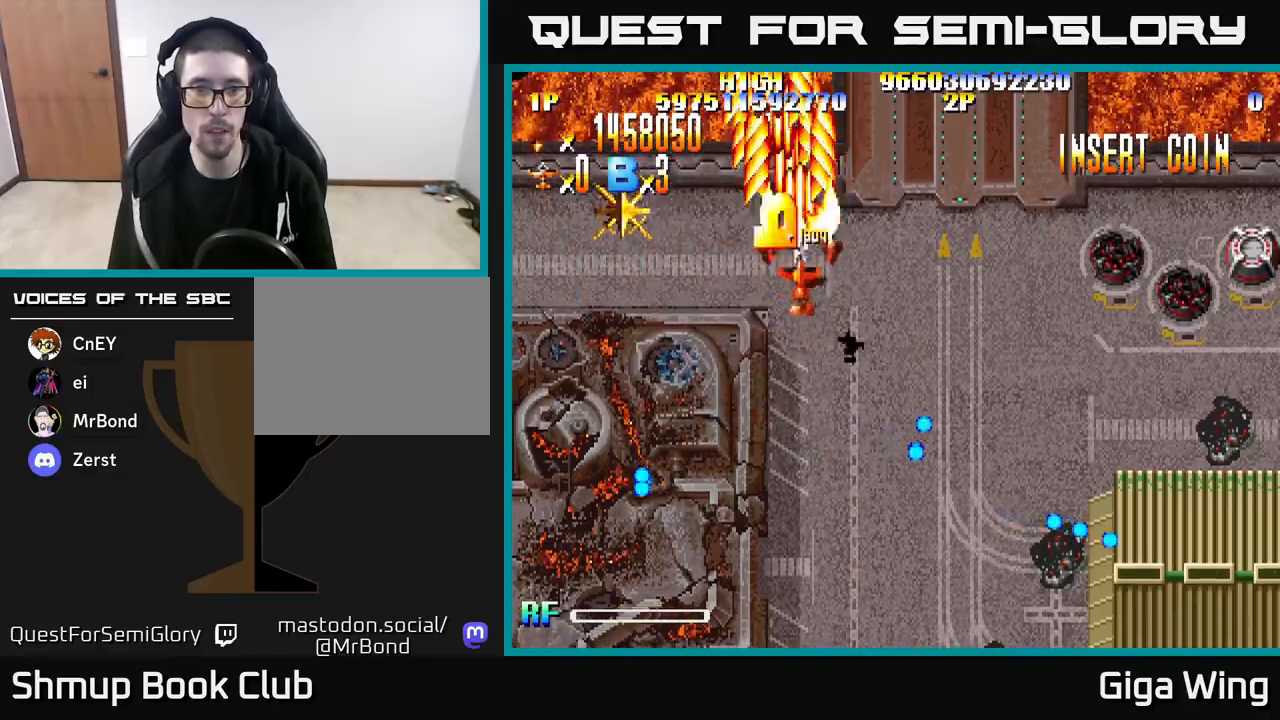
{"buttons": ["R2", "DPAD_DOWN"], "left_stick": "center", "right_stick": "center", "events": [[17, "DPAD_LEFT", "down"], [67, "DPAD_UP", "up"], [367, "DPAD_DOWN", "down"], [450, "DPAD_LEFT", "up"]]}
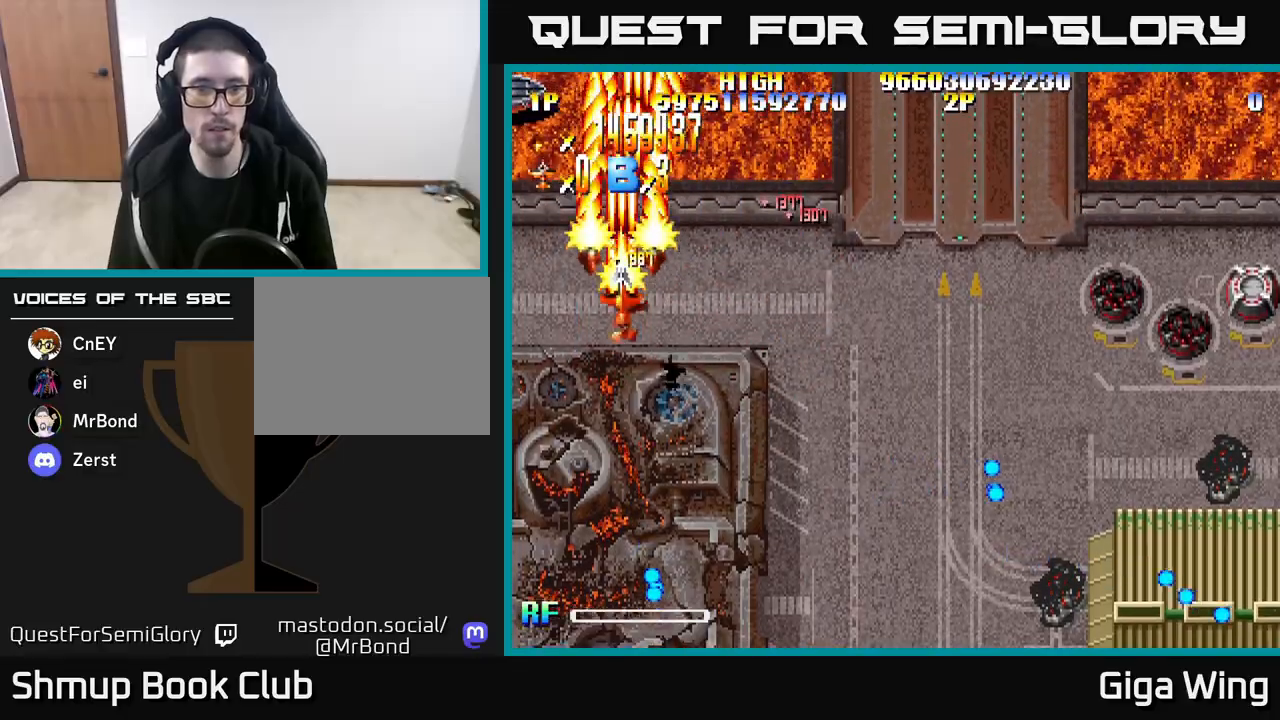
{"buttons": ["R2", "DPAD_DOWN", "DPAD_LEFT"], "left_stick": "center", "right_stick": "center", "events": [[33, "DPAD_RIGHT", "down"], [450, "DPAD_RIGHT", "up"], [500, "DPAD_LEFT", "down"]]}
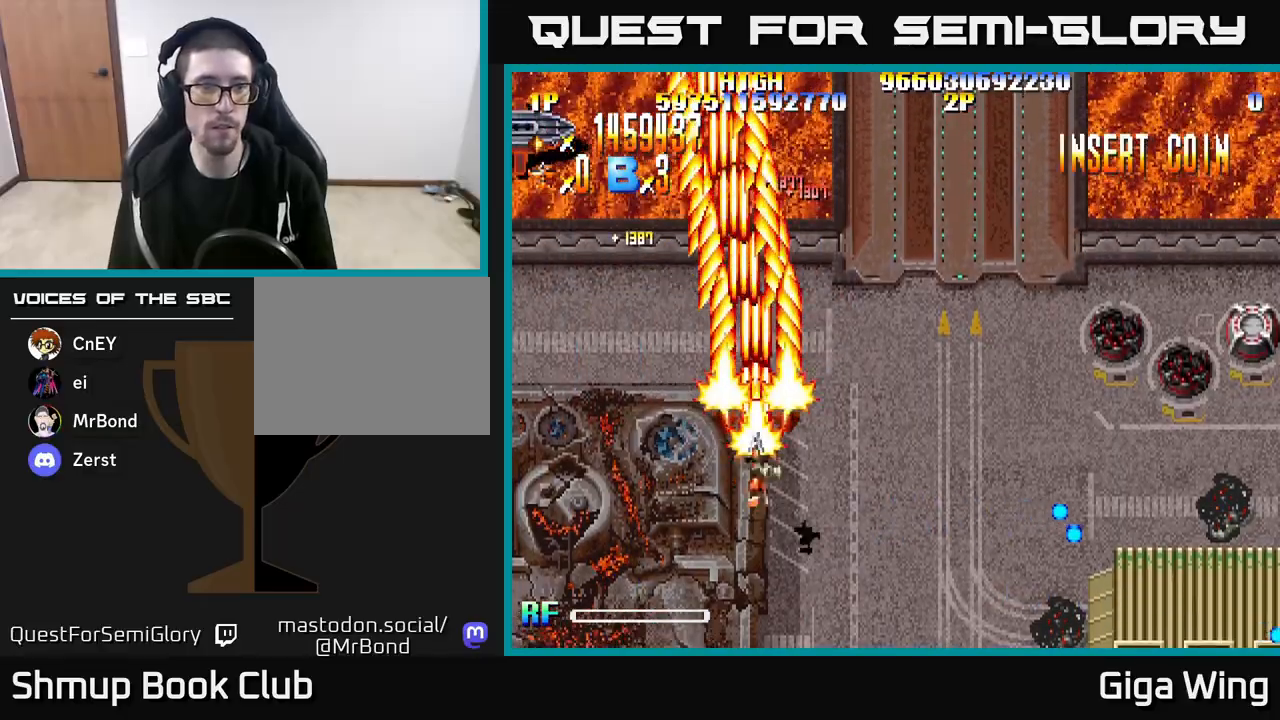
{"buttons": ["R2"], "left_stick": "center", "right_stick": "center", "events": [[50, "DPAD_DOWN", "up"], [467, "DPAD_LEFT", "up"]]}
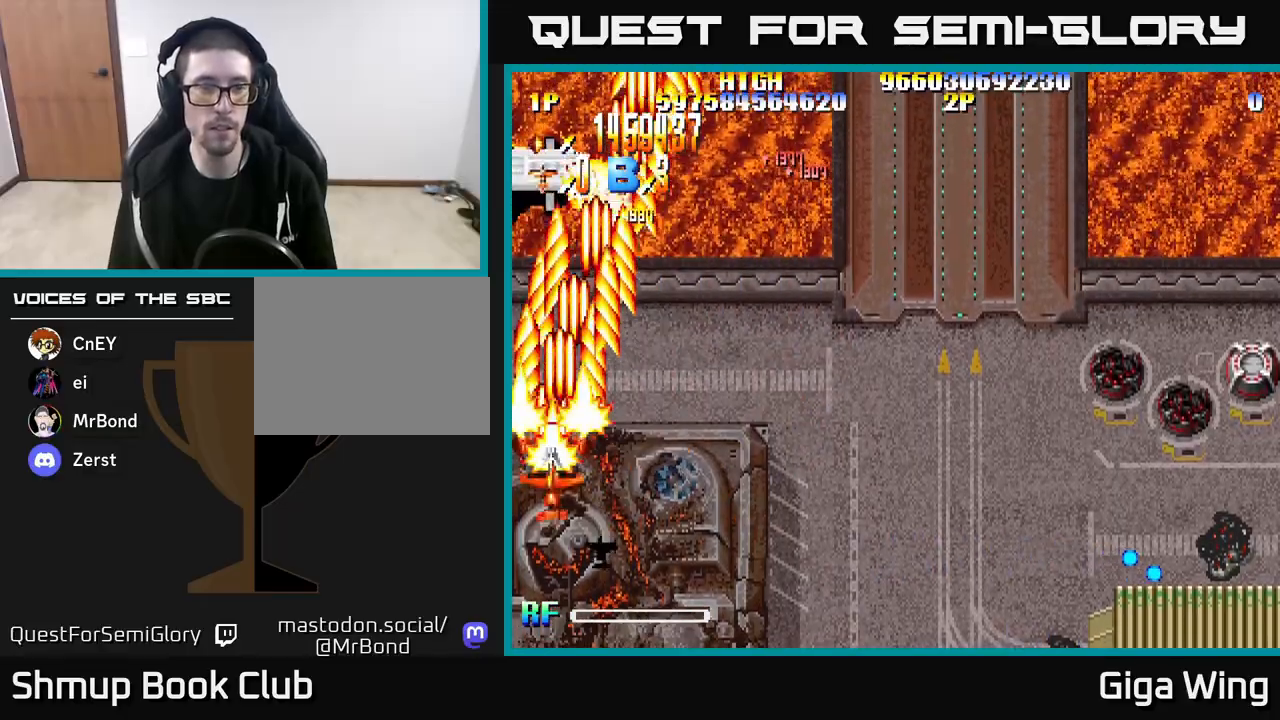
{"buttons": ["R2"], "left_stick": "center", "right_stick": "center", "events": []}
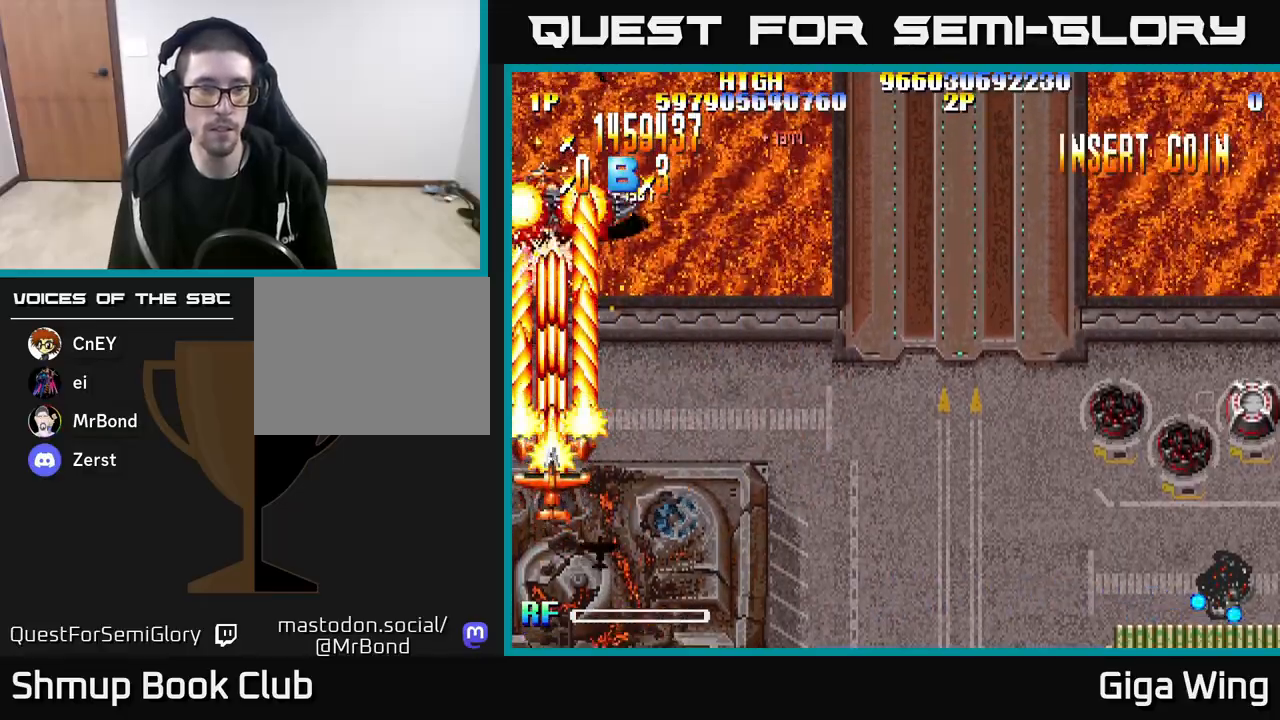
{"buttons": ["R2"], "left_stick": "center", "right_stick": "center", "events": []}
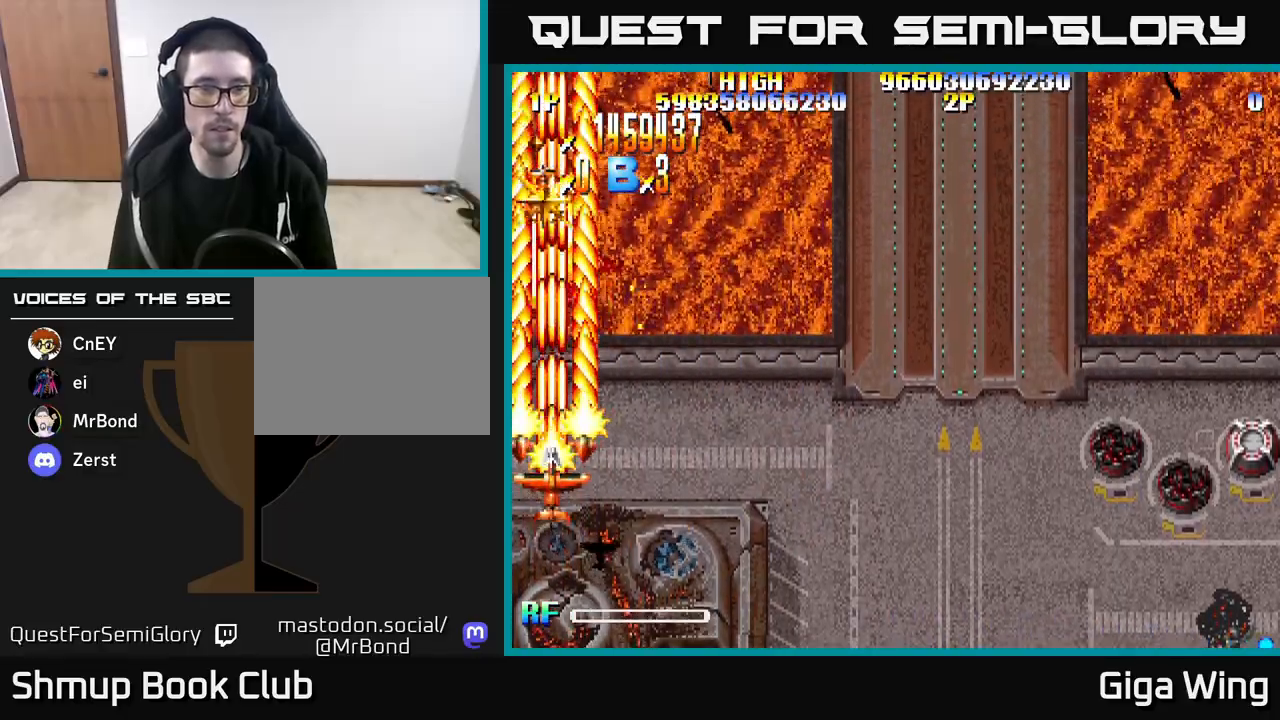
{"buttons": ["R2", "DPAD_UP"], "left_stick": "center", "right_stick": "center", "events": [[150, "DPAD_DOWN", "down"], [150, "DPAD_RIGHT", "down"], [383, "DPAD_DOWN", "up"], [400, "DPAD_RIGHT", "up"], [467, "DPAD_UP", "down"]]}
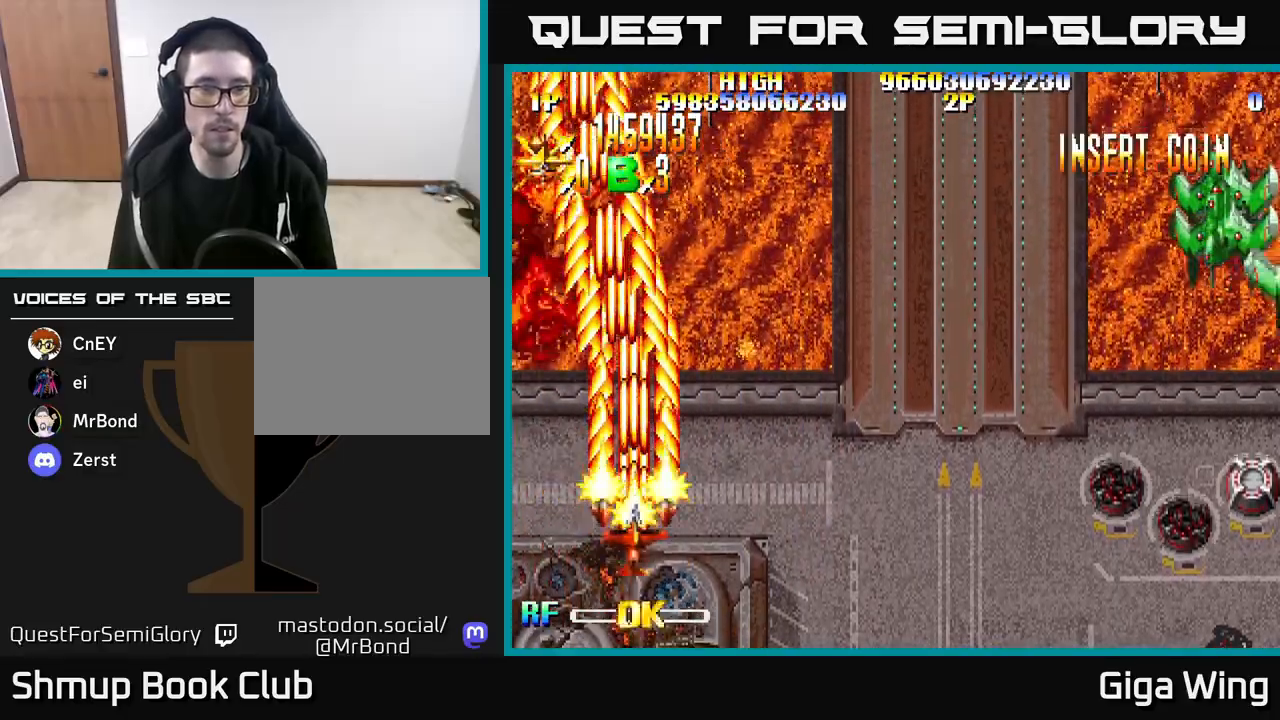
{"buttons": ["R2", "DPAD_UP"], "left_stick": "center", "right_stick": "center", "events": [[83, "DPAD_UP", "up"], [167, "DPAD_LEFT", "down"], [200, "DPAD_UP", "down"], [433, "DPAD_LEFT", "up"]]}
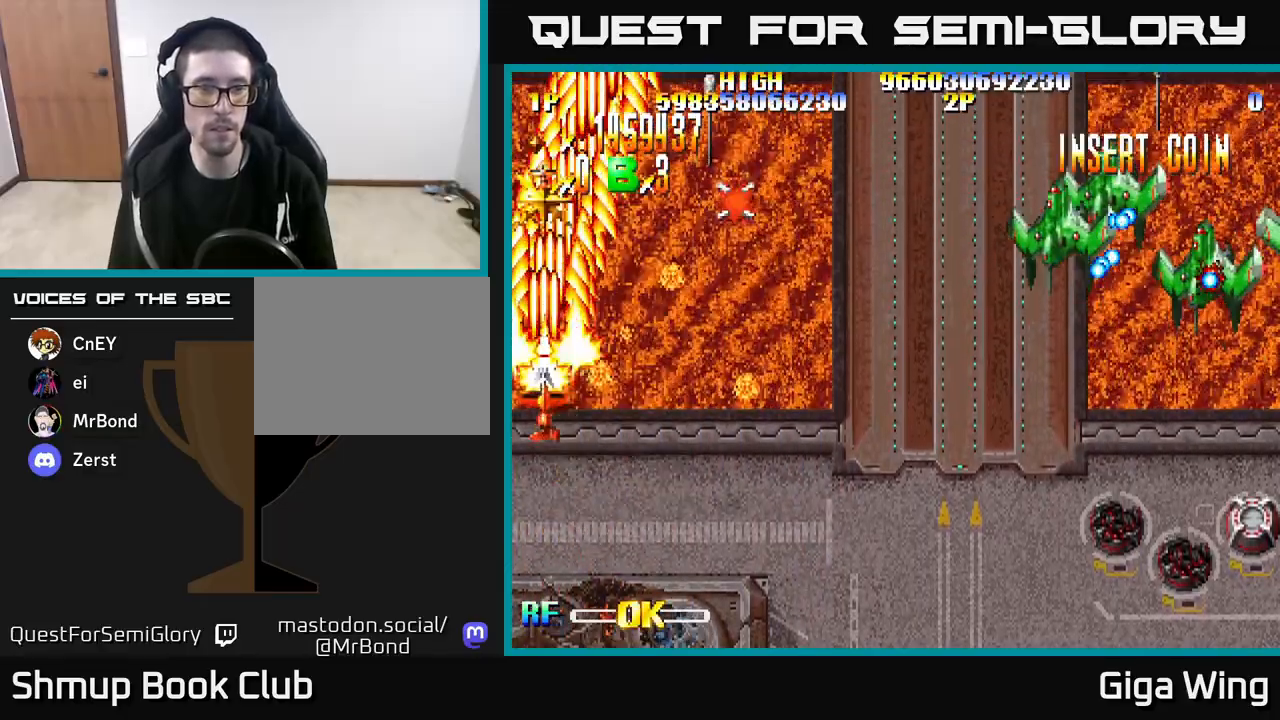
{"buttons": ["R2", "DPAD_DOWN", "DPAD_RIGHT"], "left_stick": "center", "right_stick": "center", "events": [[283, "DPAD_RIGHT", "down"], [283, "DPAD_UP", "up"], [317, "DPAD_DOWN", "down"]]}
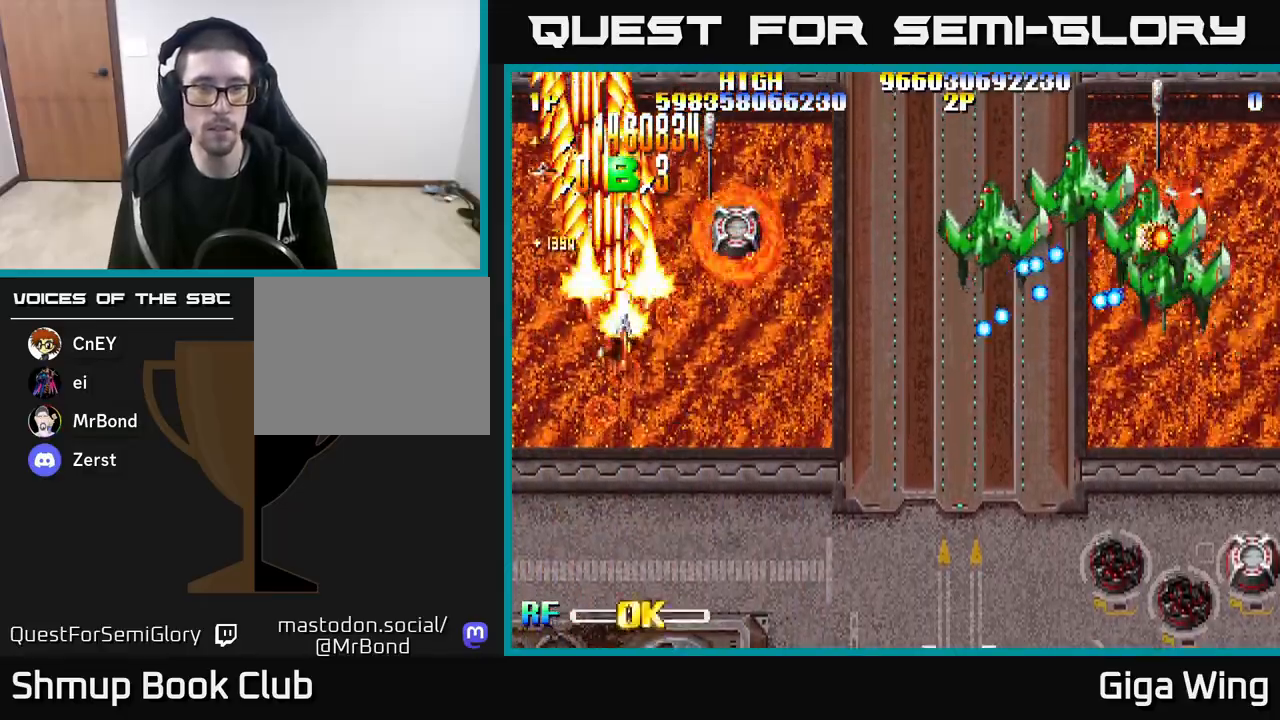
{"buttons": ["R2", "DPAD_DOWN", "DPAD_RIGHT"], "left_stick": "center", "right_stick": "center", "events": []}
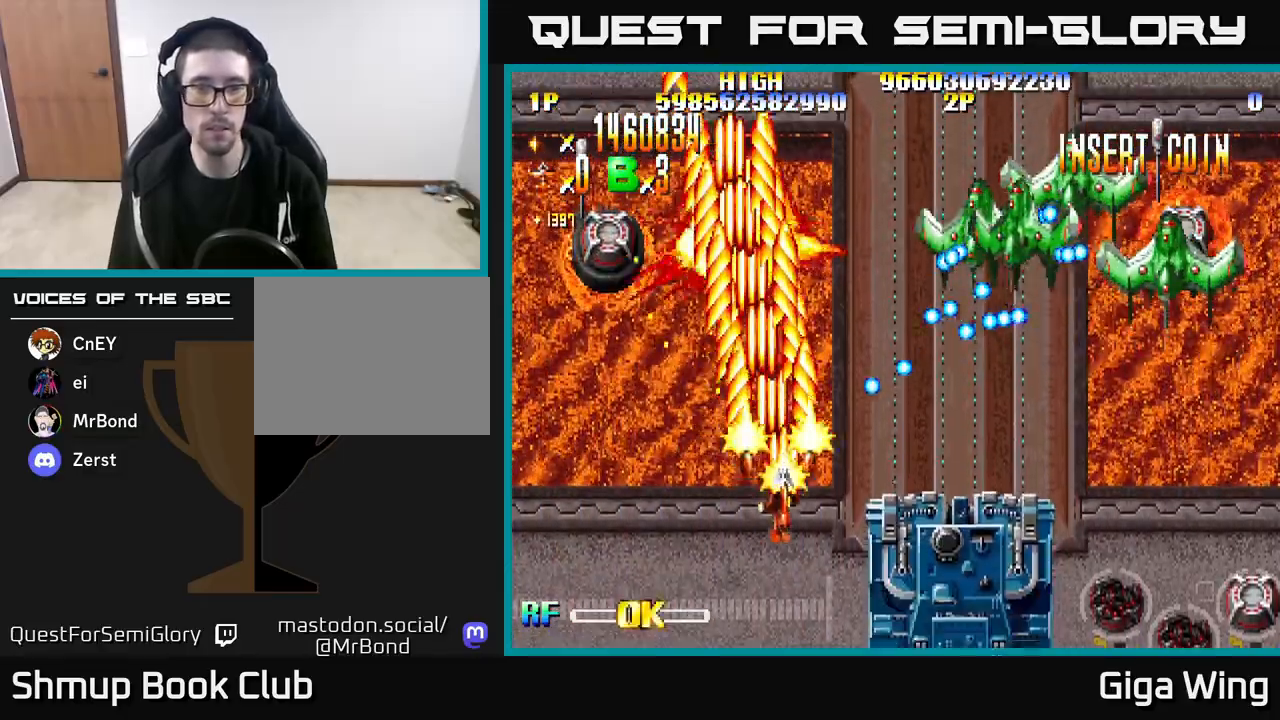
{"buttons": ["R2", "DPAD_RIGHT"], "left_stick": "center", "right_stick": "center", "events": [[317, "DPAD_DOWN", "up"]]}
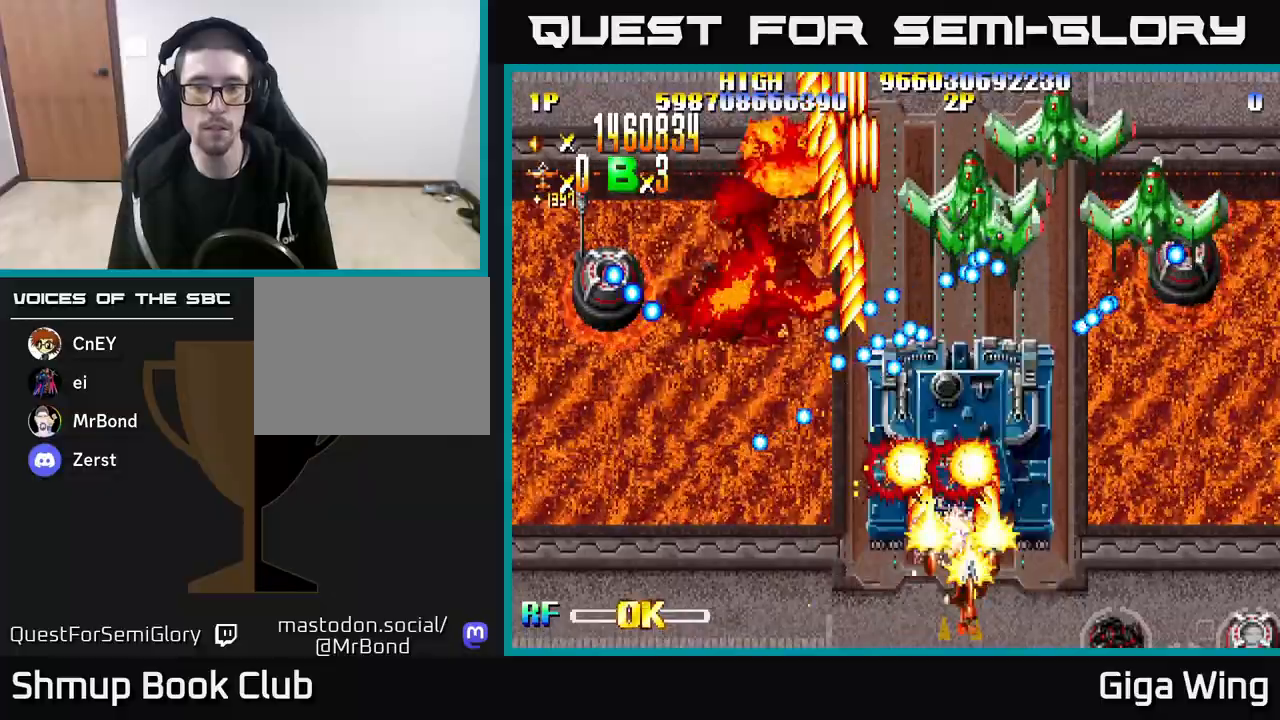
{"buttons": ["R2", "DPAD_RIGHT"], "left_stick": "center", "right_stick": "center", "events": [[67, "DPAD_UP", "down"], [333, "DPAD_UP", "up"]]}
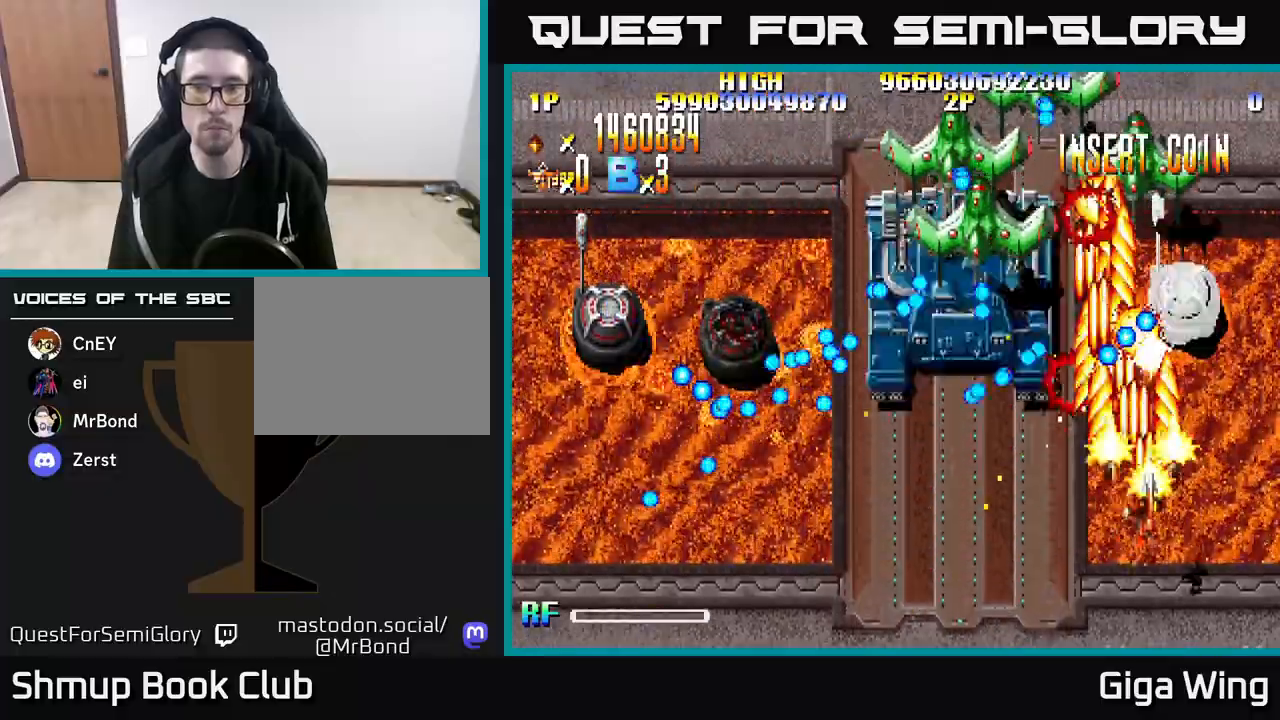
{"buttons": ["R2", "DPAD_DOWN", "DPAD_LEFT"], "left_stick": "center", "right_stick": "center", "events": [[83, "DPAD_DOWN", "down"], [100, "DPAD_RIGHT", "up"], [150, "DPAD_LEFT", "down"]]}